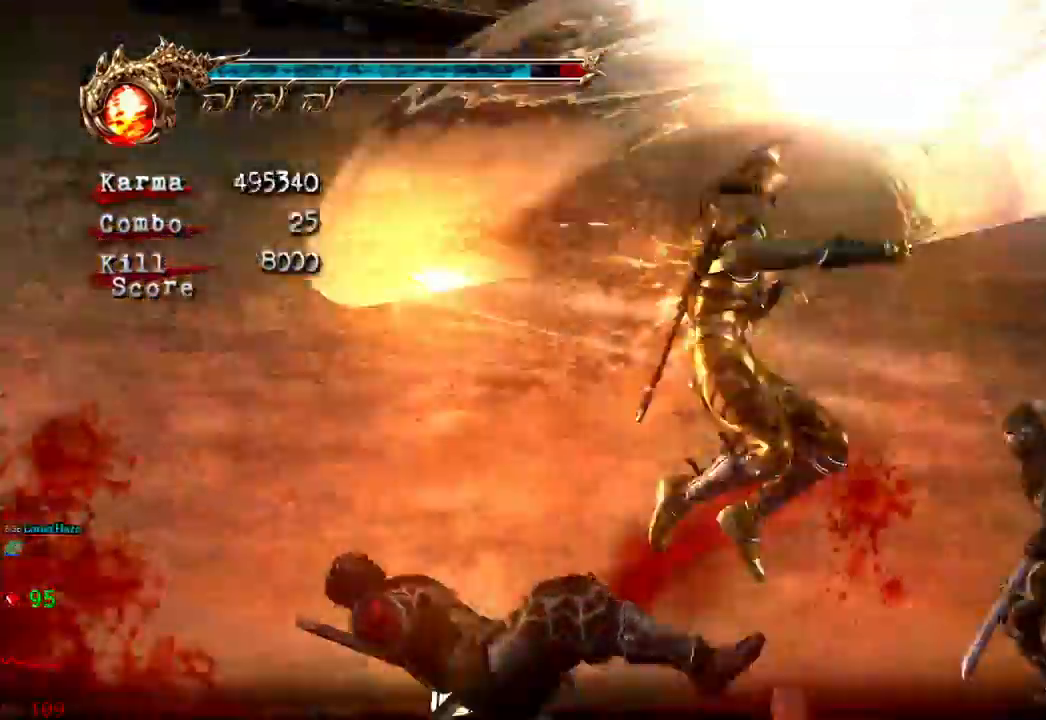
Gameplay with a controller (Xbox layout); each line is a JSON object with the inputs held at the frame after it. "events" lists button and stick changes between this image and that frame as [ms after this image, input, new state], when the widget could be followed in between. Not read: L3 R3.
{"buttons": [], "left_stick": "center", "right_stick": "center", "events": [[317, "left_stick", "center"], [367, "X", "down"], [433, "X", "up"]]}
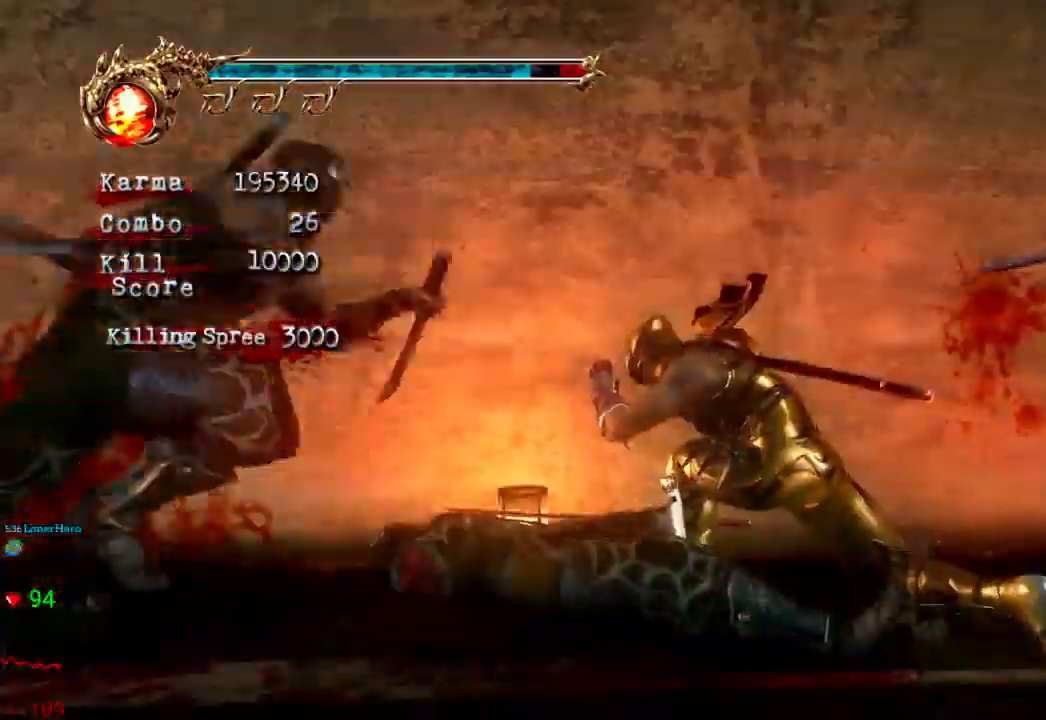
{"buttons": [], "left_stick": "center", "right_stick": "center"}
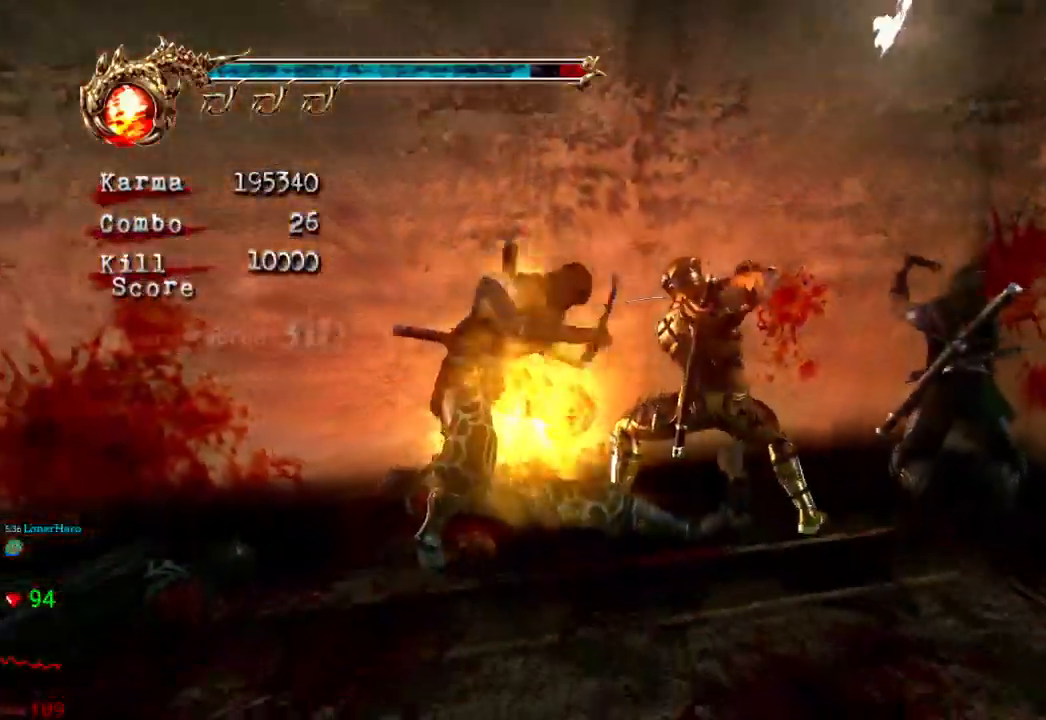
{"buttons": [], "left_stick": "center", "right_stick": "center", "events": [[100, "X", "down"], [350, "X", "up"], [383, "X", "down"], [483, "X", "up"]]}
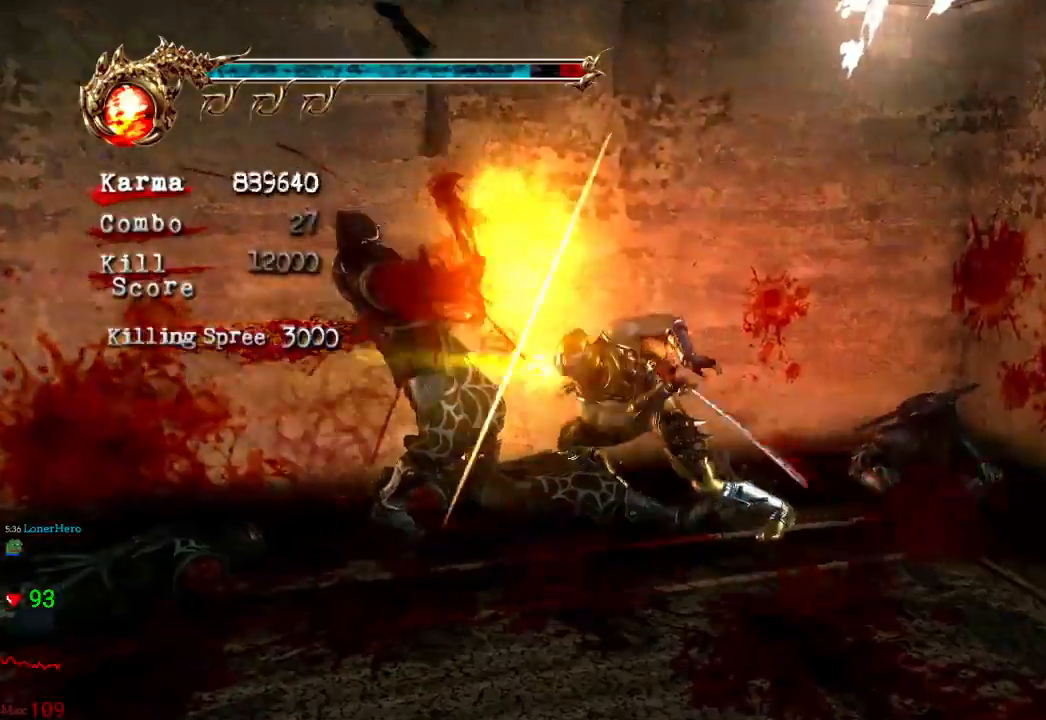
{"buttons": ["B"], "left_stick": "center", "right_stick": "center", "events": [[100, "Y", "down"], [350, "Y", "up"], [450, "B", "down"]]}
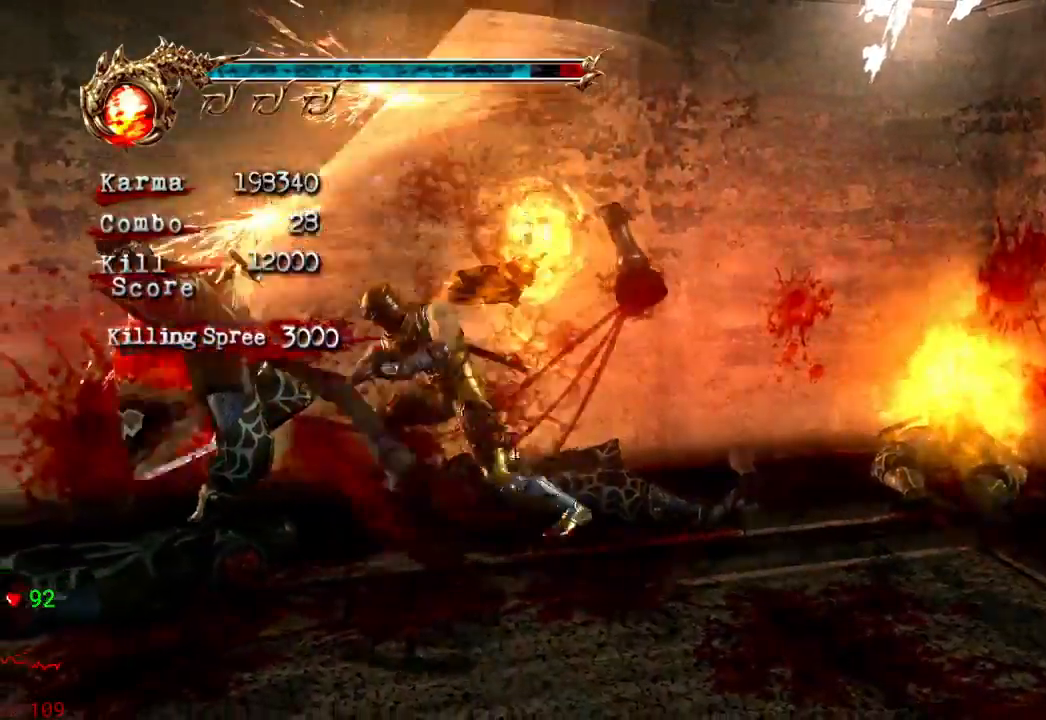
{"buttons": [], "left_stick": "center", "right_stick": "center", "events": [[83, "B", "up"], [183, "Y", "down"], [300, "Y", "up"], [350, "Y", "down"], [450, "Y", "up"]]}
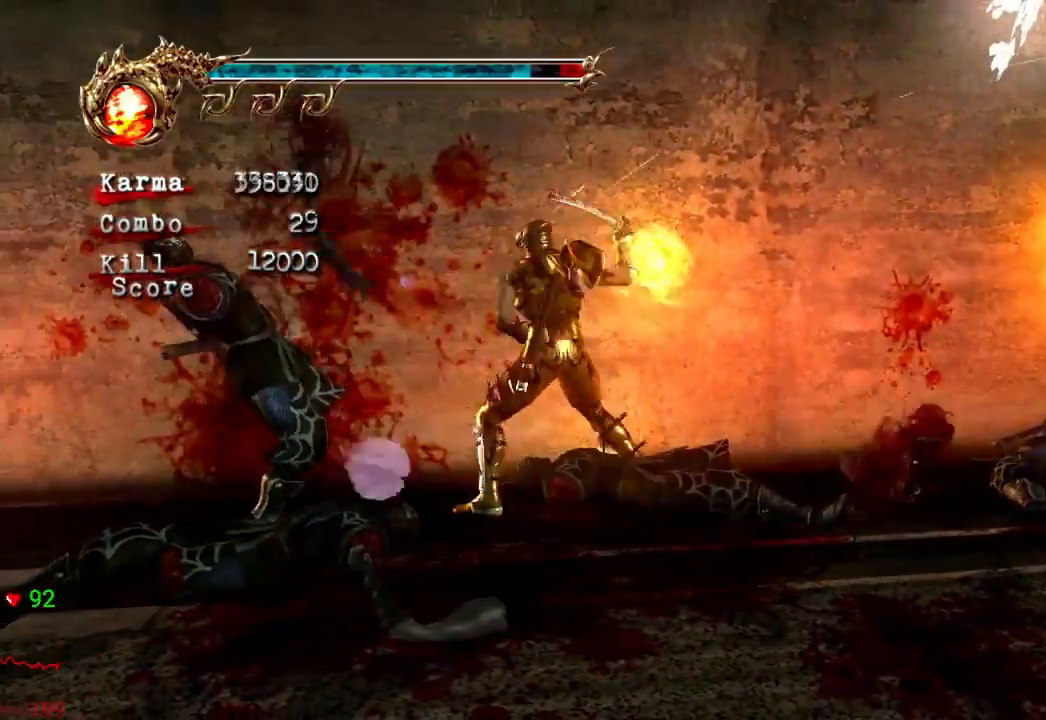
{"buttons": [], "left_stick": "center", "right_stick": "center", "events": []}
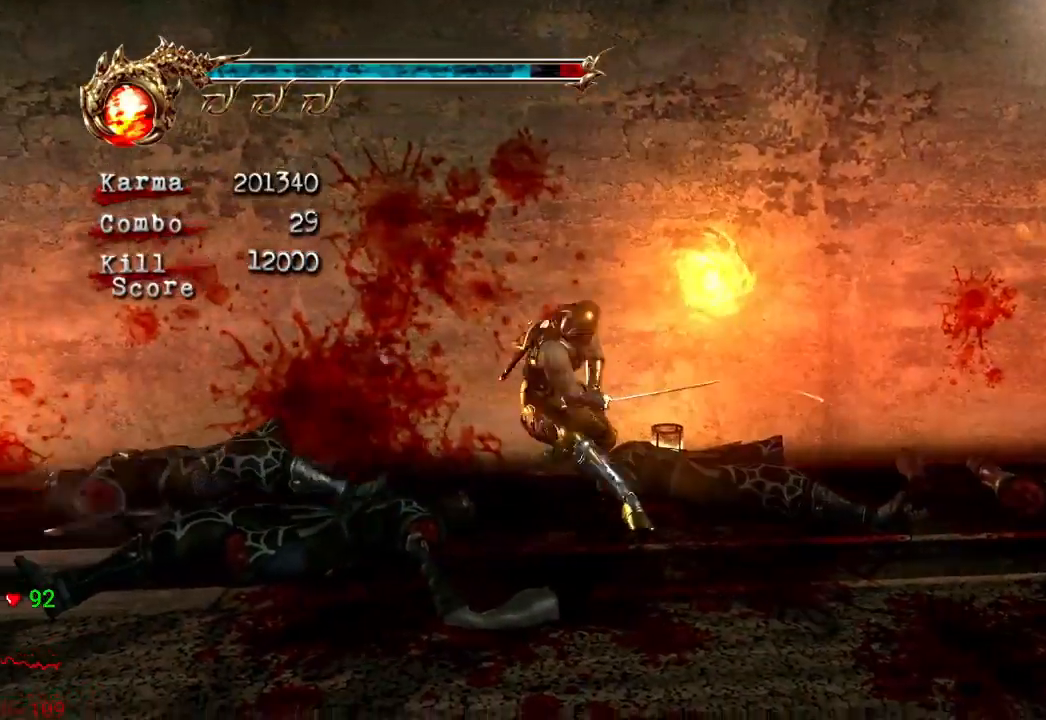
{"buttons": ["A", "L2", "R2"], "left_stick": "down", "right_stick": "center", "events": [[283, "left_stick", "down"], [367, "L2", "down"], [433, "R2", "down"], [450, "A", "down"]]}
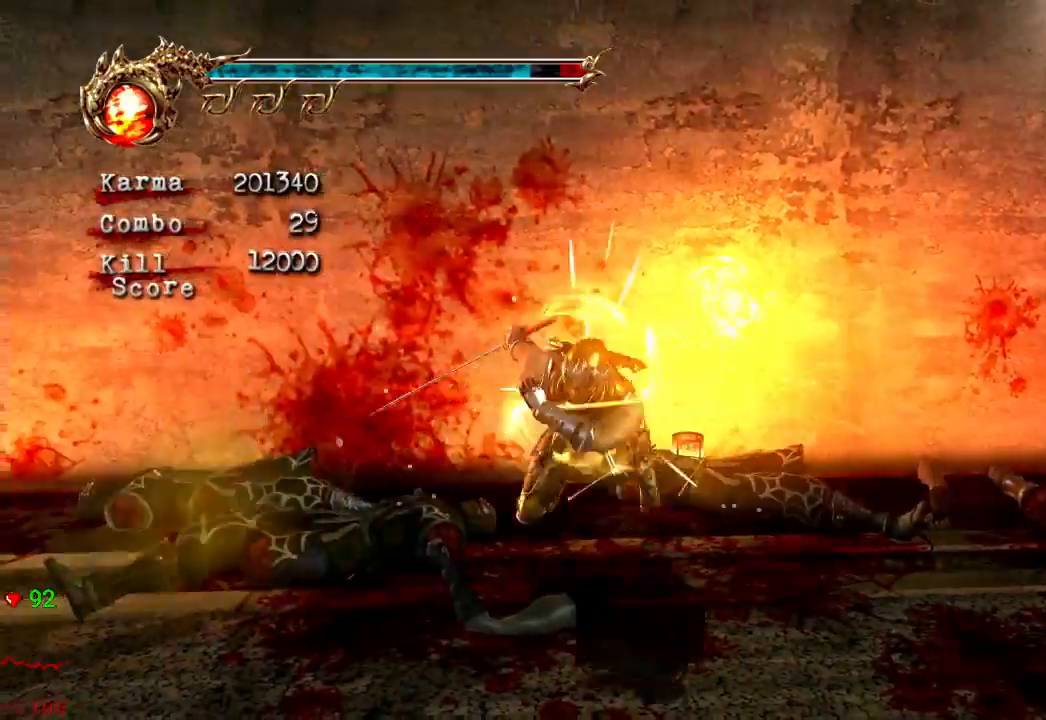
{"buttons": [], "left_stick": "center", "right_stick": "center"}
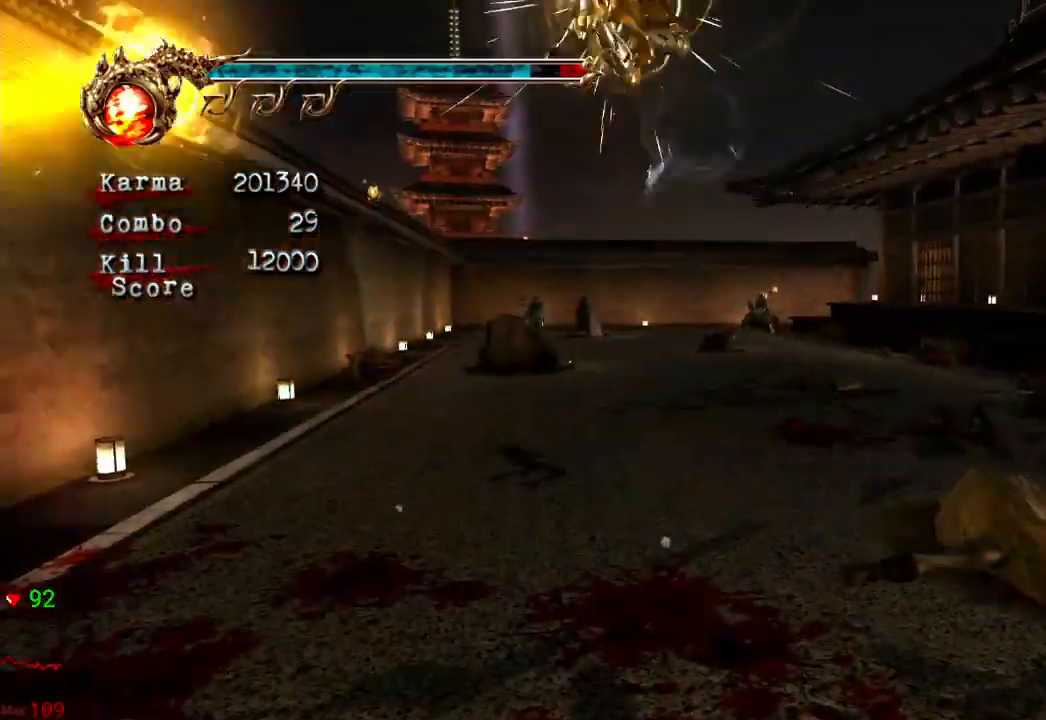
{"buttons": [], "left_stick": "up", "right_stick": "center", "events": [[167, "X", "down"], [200, "left_stick", "up"], [250, "A", "down"], [250, "X", "up"], [350, "A", "up"]]}
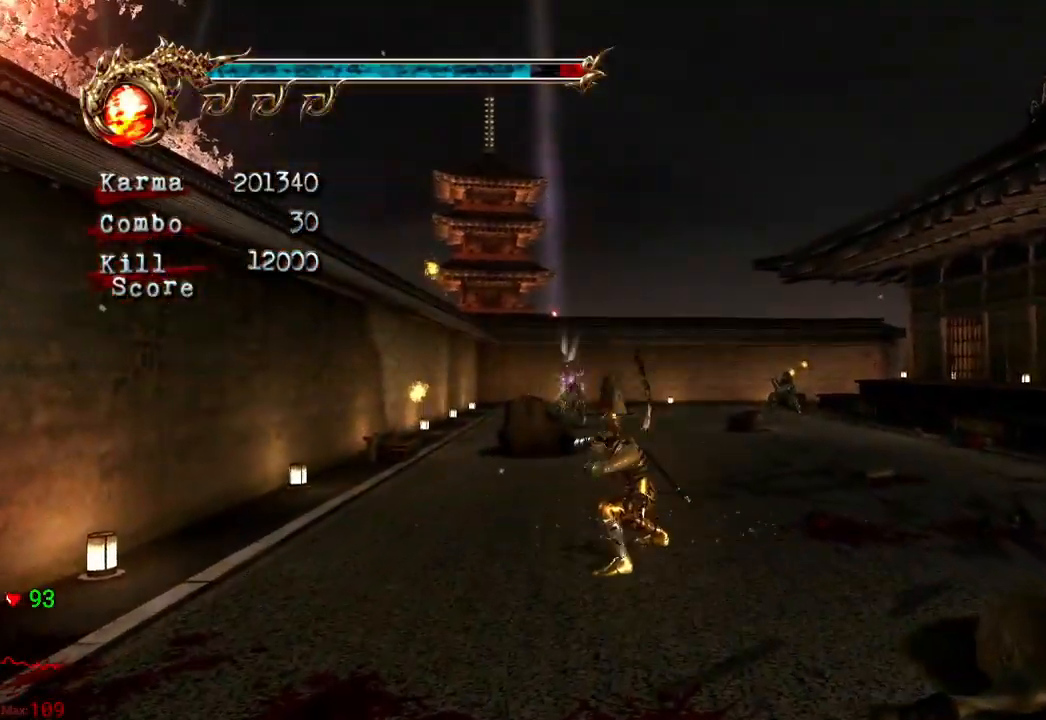
{"buttons": [], "left_stick": "up", "right_stick": "center", "events": [[67, "L2", "down"], [300, "L2", "up"]]}
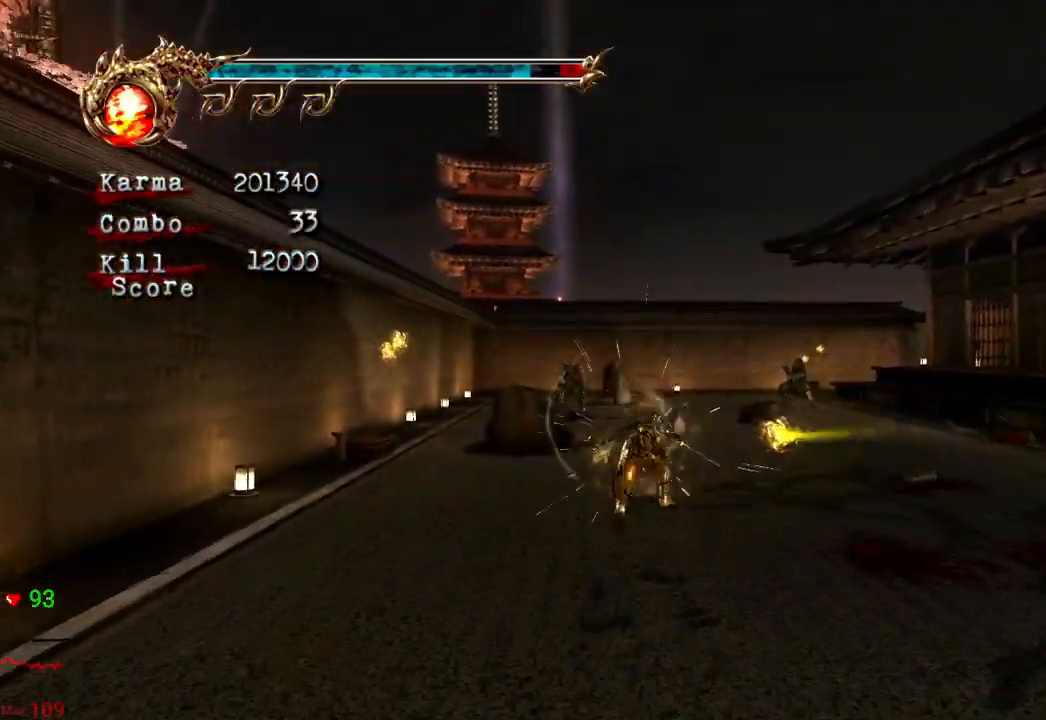
{"buttons": [], "left_stick": "up-left", "right_stick": "center", "events": [[67, "L2", "down"], [300, "L2", "up"], [500, "left_stick", "up-left"]]}
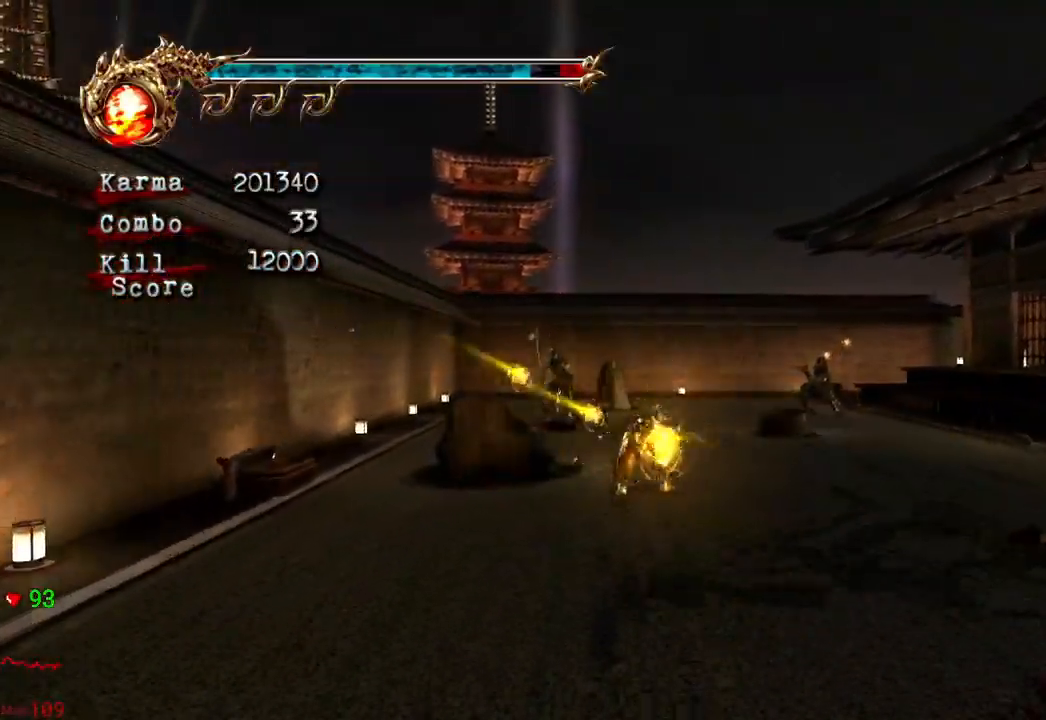
{"buttons": [], "left_stick": "up-left", "right_stick": "center", "events": []}
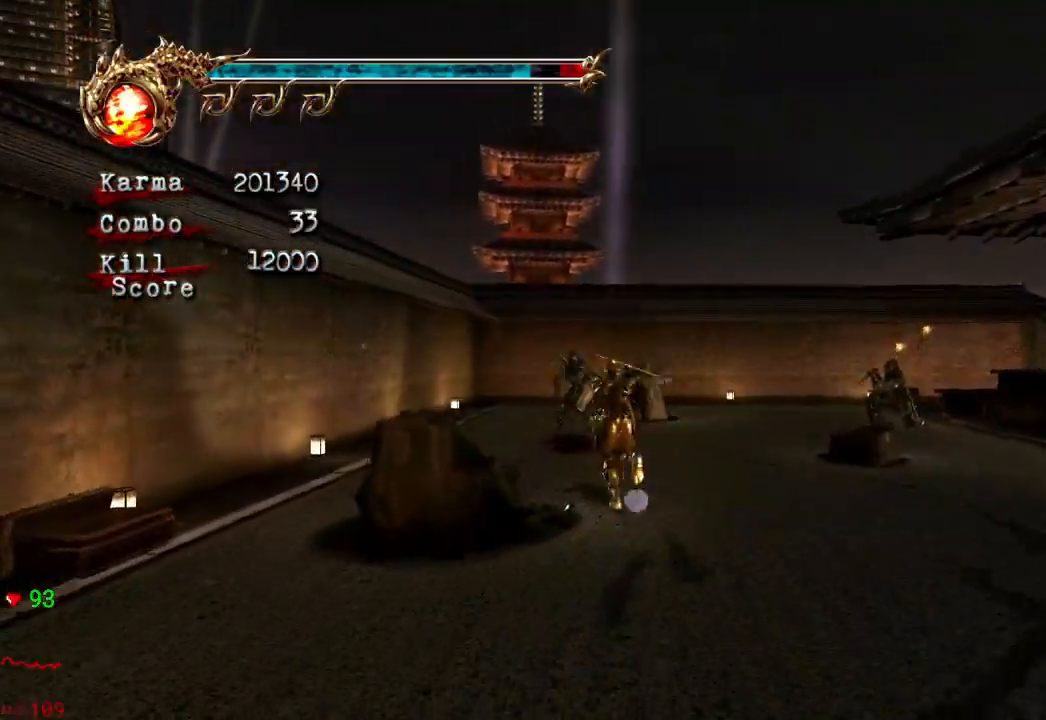
{"buttons": ["A", "X"], "left_stick": "center", "right_stick": "left", "events": [[33, "A", "down"], [33, "X", "down"], [33, "left_stick", "up"], [183, "A", "up"], [183, "X", "up"], [300, "left_stick", "center"], [400, "A", "down"], [400, "X", "down"], [450, "right_stick", "left"]]}
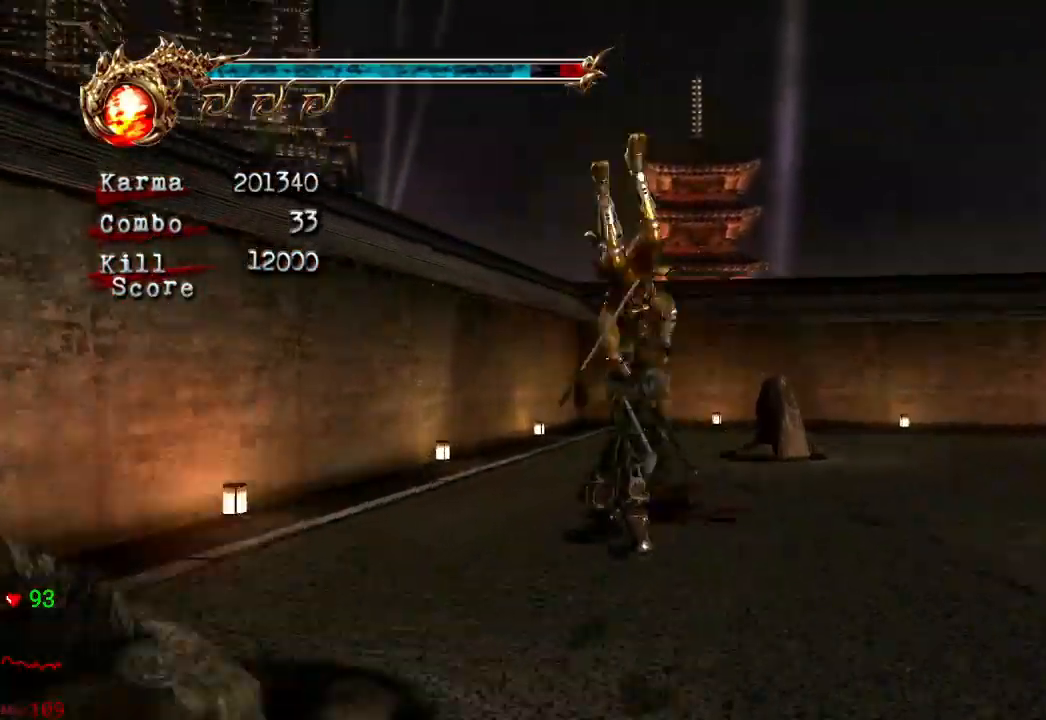
{"buttons": [], "left_stick": "center", "right_stick": "center", "events": [[50, "right_stick", "center"], [133, "A", "up"], [133, "X", "up"]]}
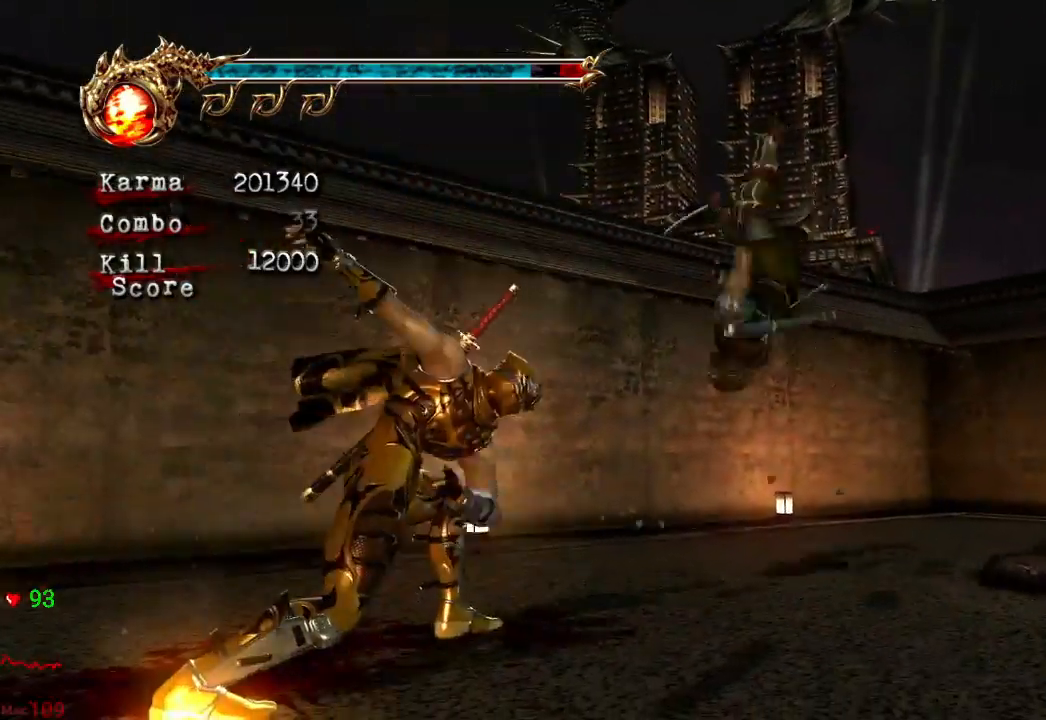
{"buttons": ["L2"], "left_stick": "up-right", "right_stick": "center", "events": [[217, "left_stick", "up-right"], [417, "L2", "down"]]}
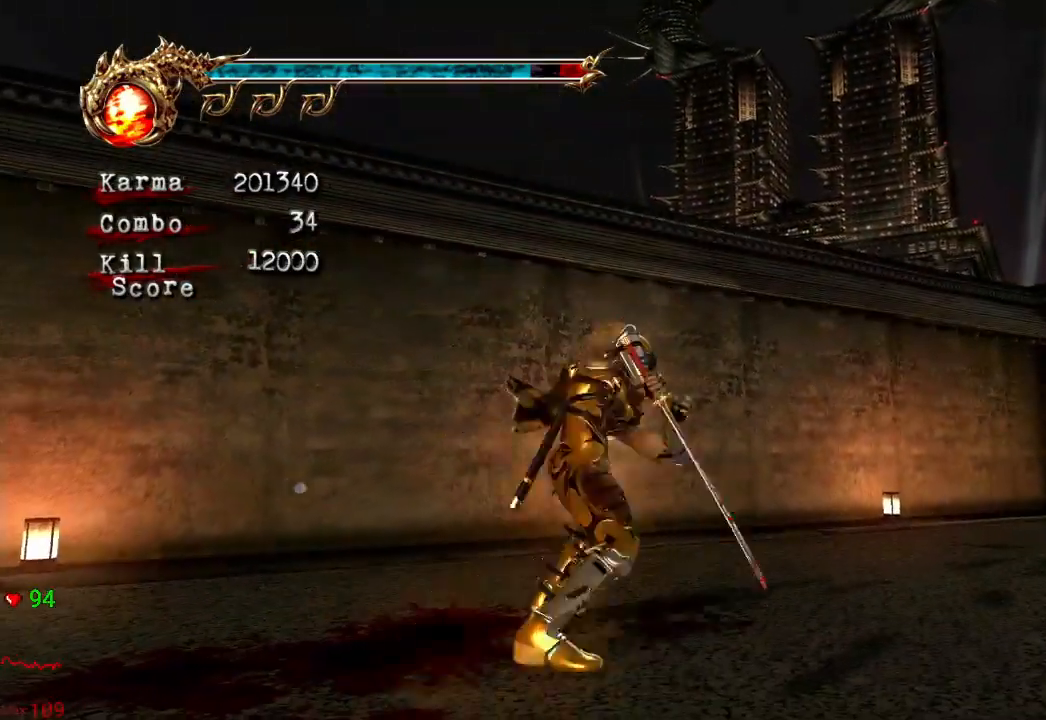
{"buttons": ["Y"], "left_stick": "up-right", "right_stick": "center", "events": [[117, "L2", "up"], [133, "A", "down"], [150, "X", "down"], [283, "A", "up"], [283, "X", "up"], [450, "Y", "down"]]}
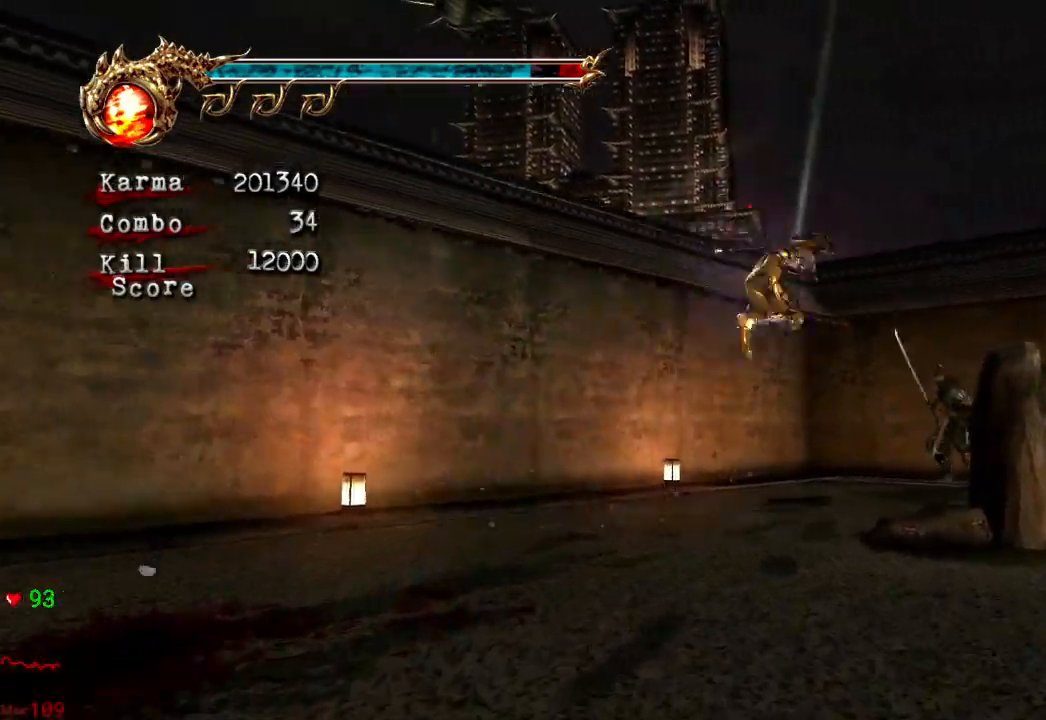
{"buttons": ["L2"], "left_stick": "center", "right_stick": "center"}